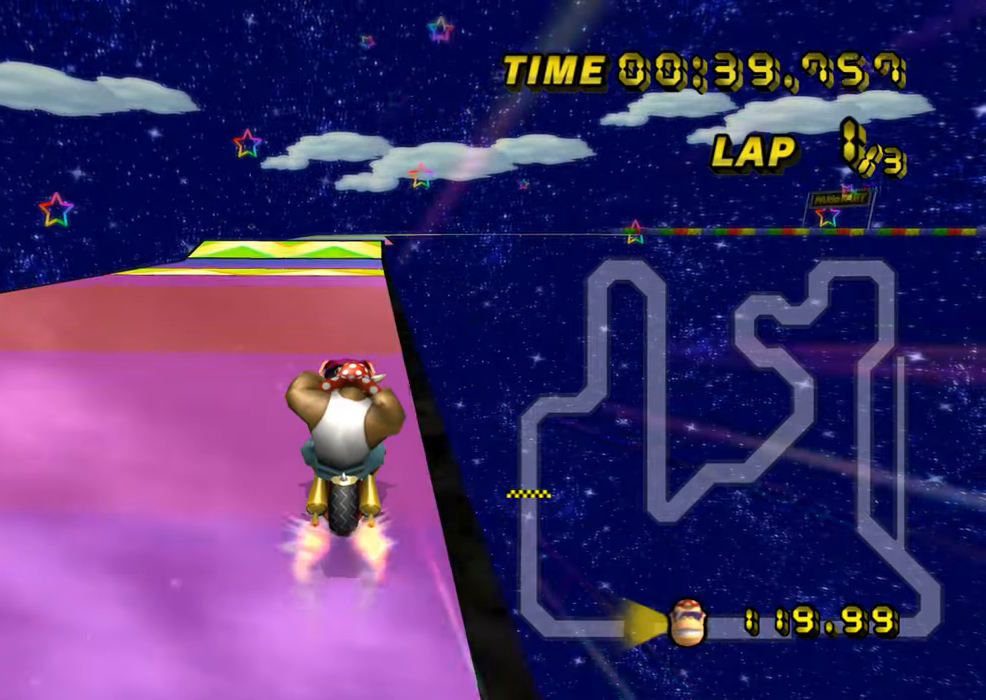
Gameplay with a controller (Nintendo layout); each line is a JSON object with the inputs held at the frame after it. "events" lists button and stick changes between this image and that frame as [ms after this image, input, new state], when the widget could be followed in between. Not read: B L3 R3 X Y Z.
{"buttons": ["A"], "left_stick": "center", "events": [[384, "left_stick", "center"]]}
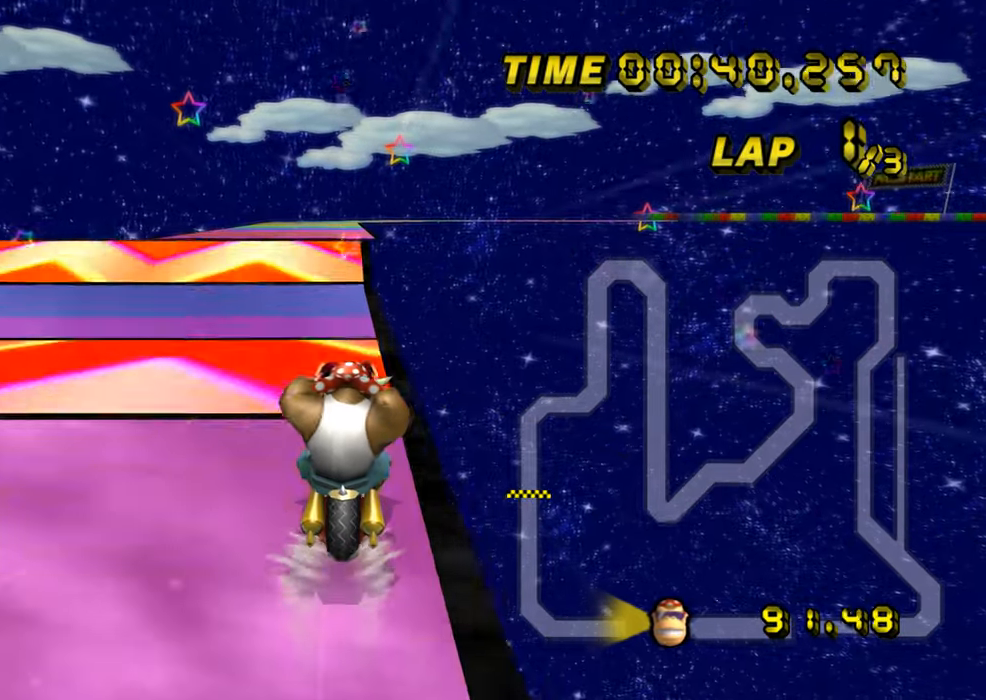
{"buttons": ["A", "R1"], "left_stick": "up-left", "events": [[116, "left_stick", "right"], [317, "left_stick", "center"], [383, "R1", "down"], [433, "left_stick", "up-left"]]}
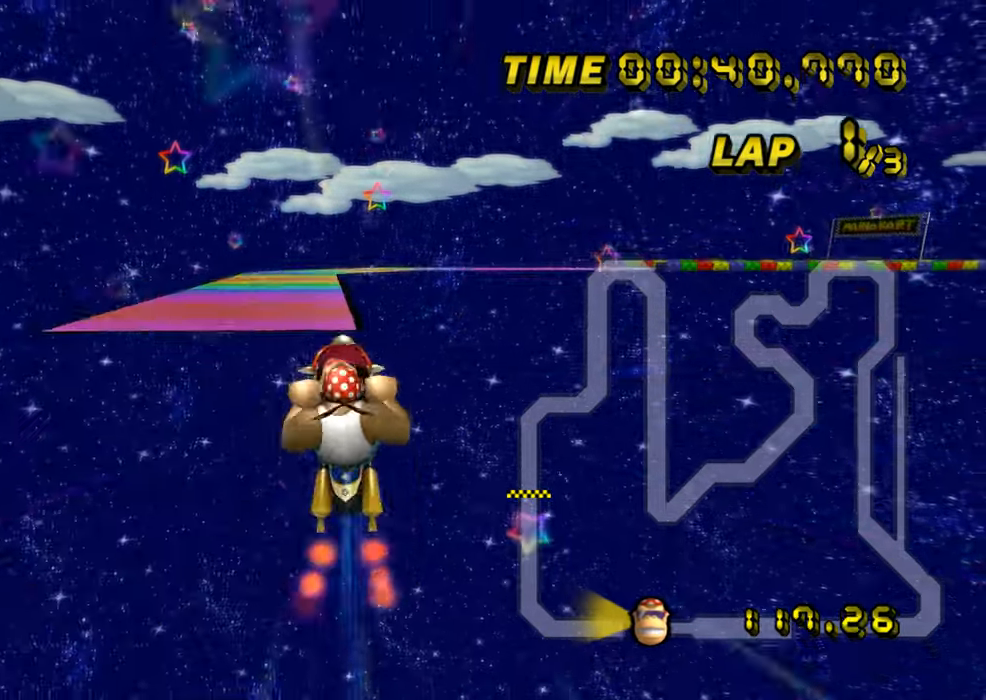
{"buttons": ["A", "R1"], "left_stick": "up", "events": [[484, "left_stick", "up"]]}
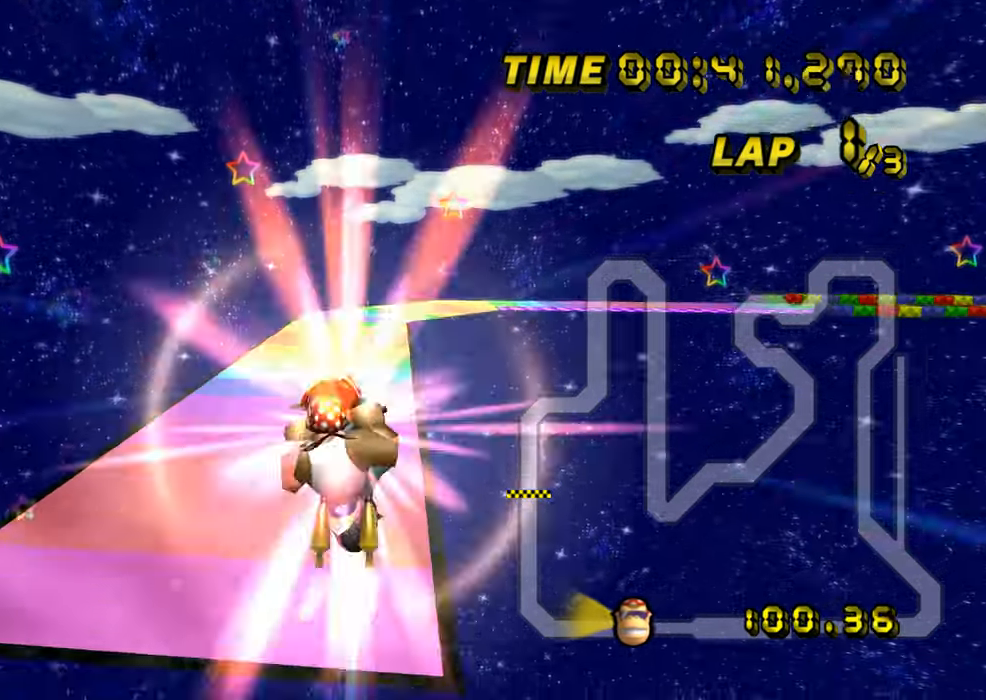
{"buttons": ["A", "R1"], "left_stick": "up", "events": []}
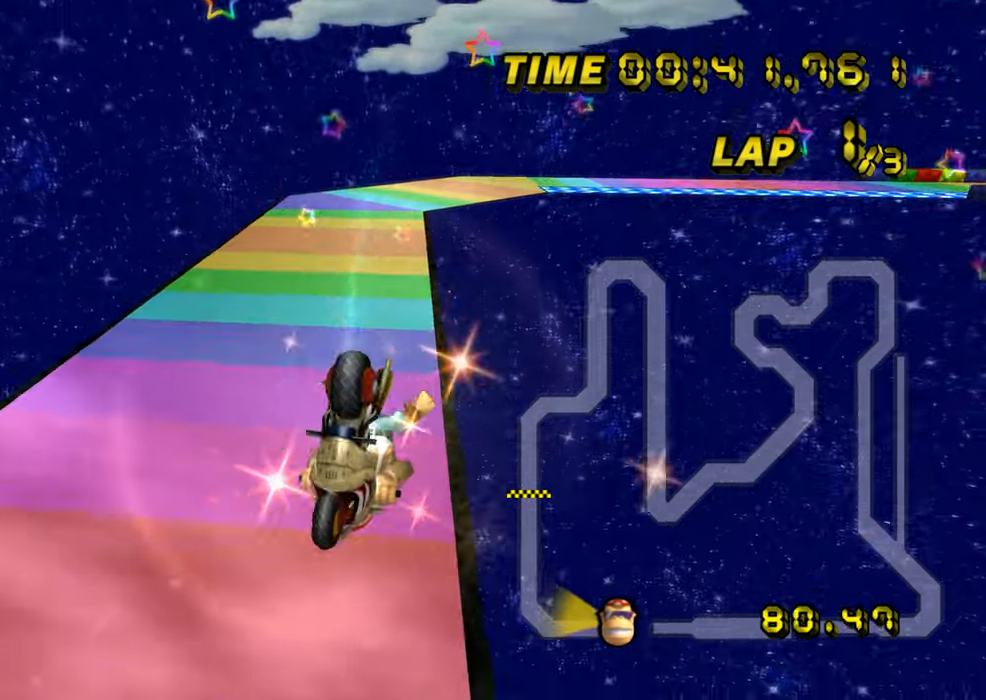
{"buttons": ["A", "R1"], "left_stick": "up-left", "events": [[317, "left_stick", "up-left"]]}
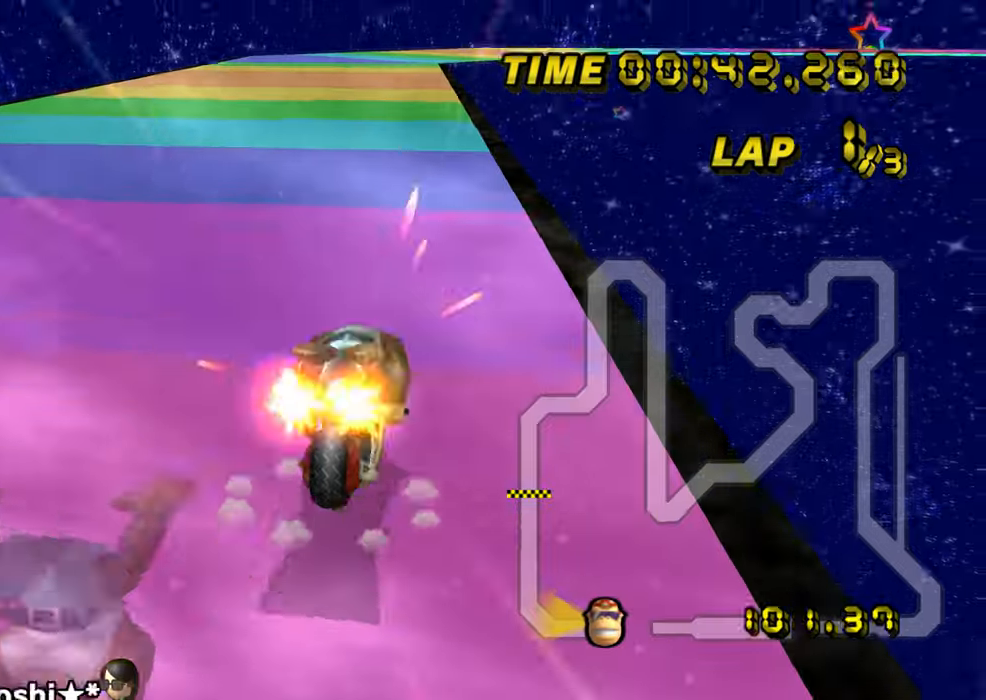
{"buttons": ["A", "R1"], "left_stick": "center", "events": [[33, "R1", "up"], [50, "left_stick", "center"], [67, "DPAD_UP", "down"], [83, "DPAD_UP", "up"], [250, "DPAD_UP", "down"], [267, "DPAD_UP", "up"], [484, "R1", "down"]]}
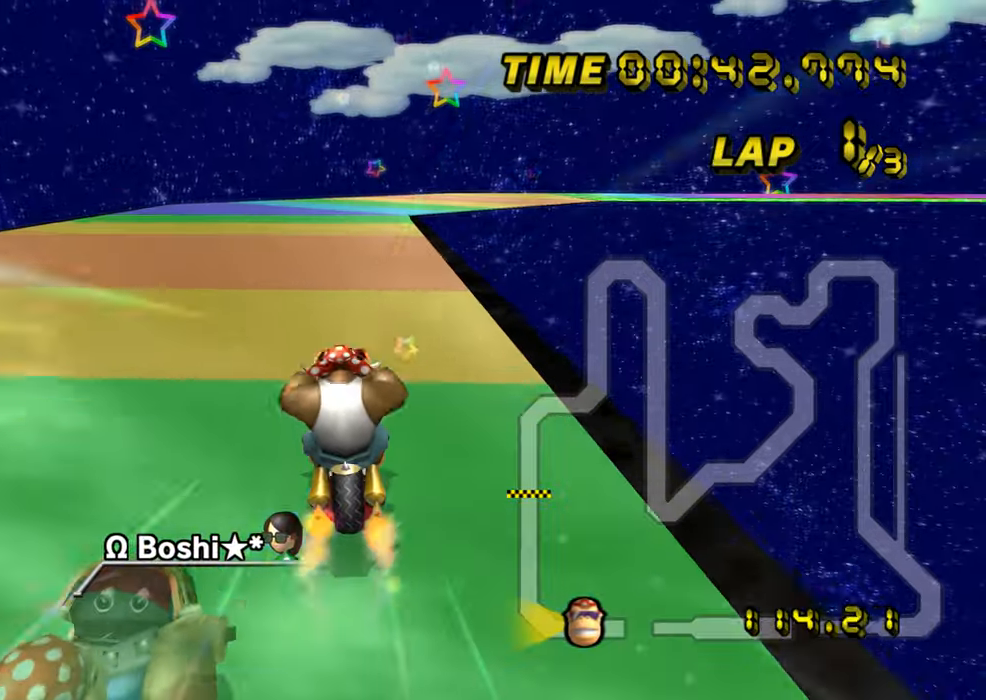
{"buttons": ["A", "R1"], "left_stick": "down-right", "events": [[234, "left_stick", "down-right"]]}
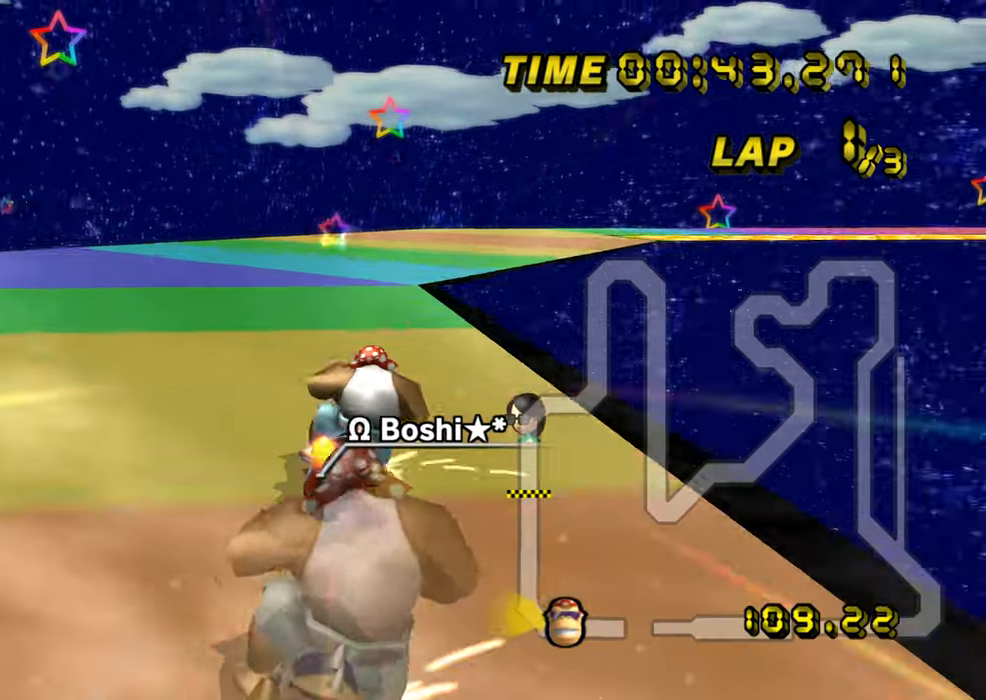
{"buttons": ["A", "R1"], "left_stick": "down-right", "events": []}
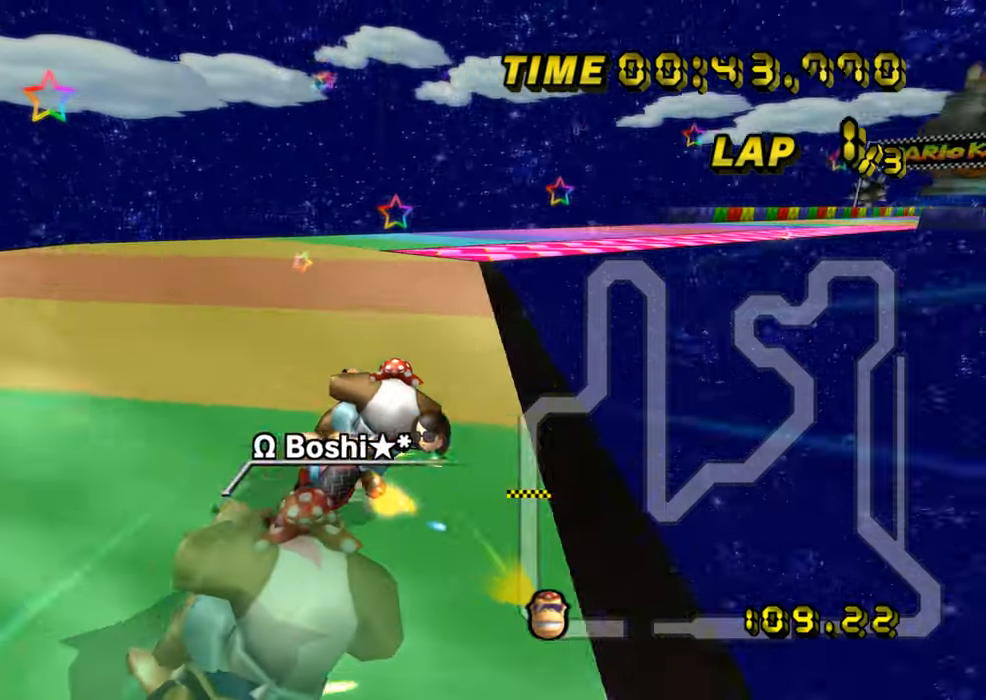
{"buttons": ["A"], "left_stick": "right", "events": [[251, "R1", "up"], [284, "DPAD_UP", "down"], [301, "DPAD_UP", "up"], [334, "left_stick", "right"]]}
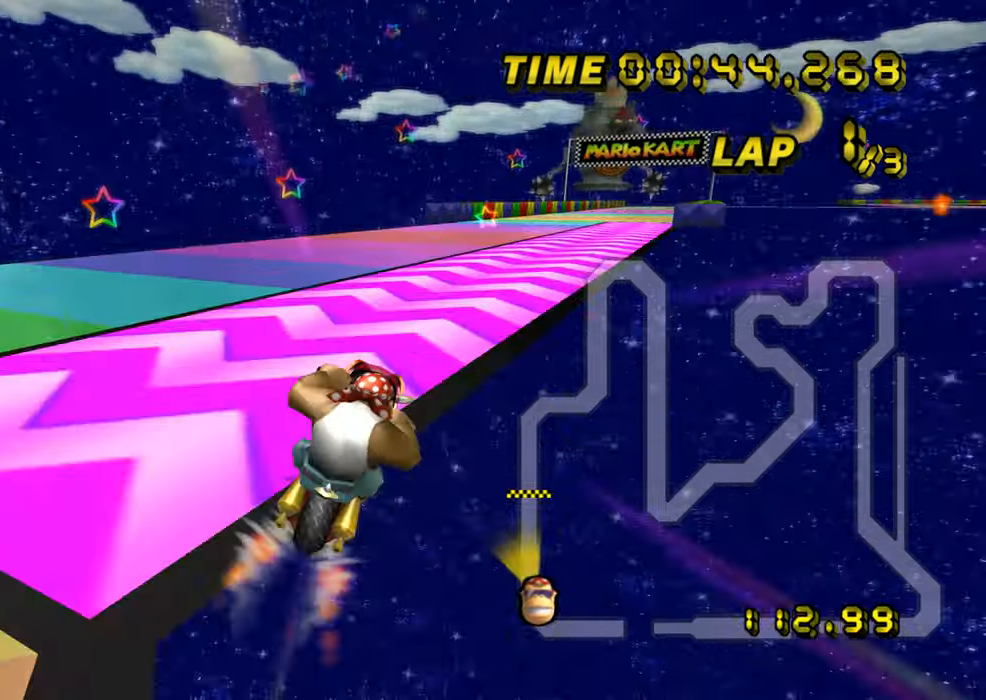
{"buttons": ["A"], "left_stick": "center", "events": [[467, "left_stick", "center"]]}
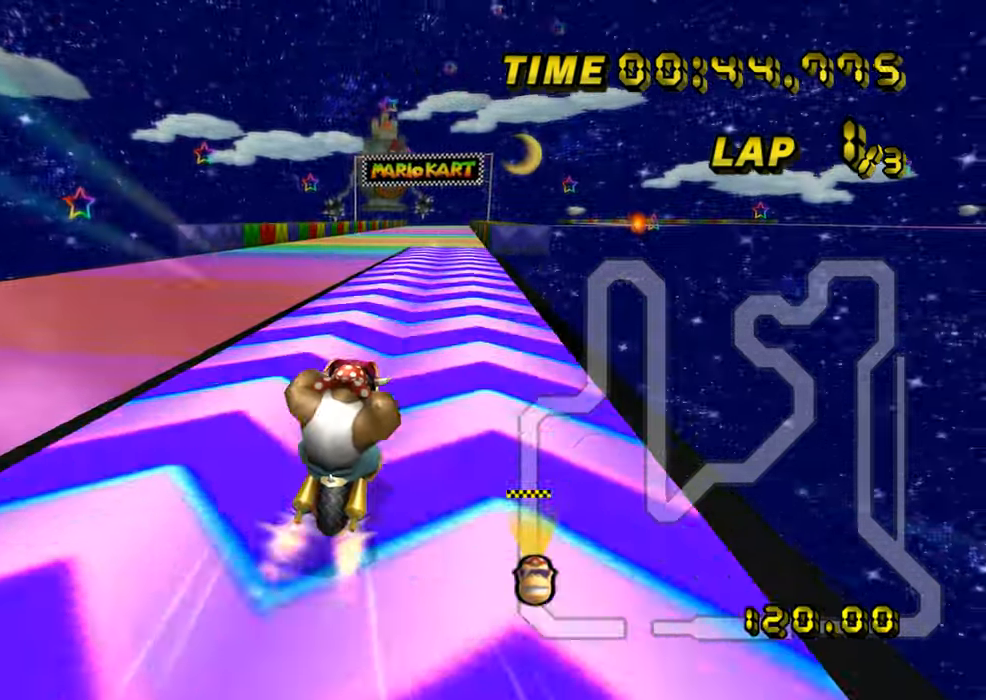
{"buttons": ["A"], "left_stick": "center", "events": []}
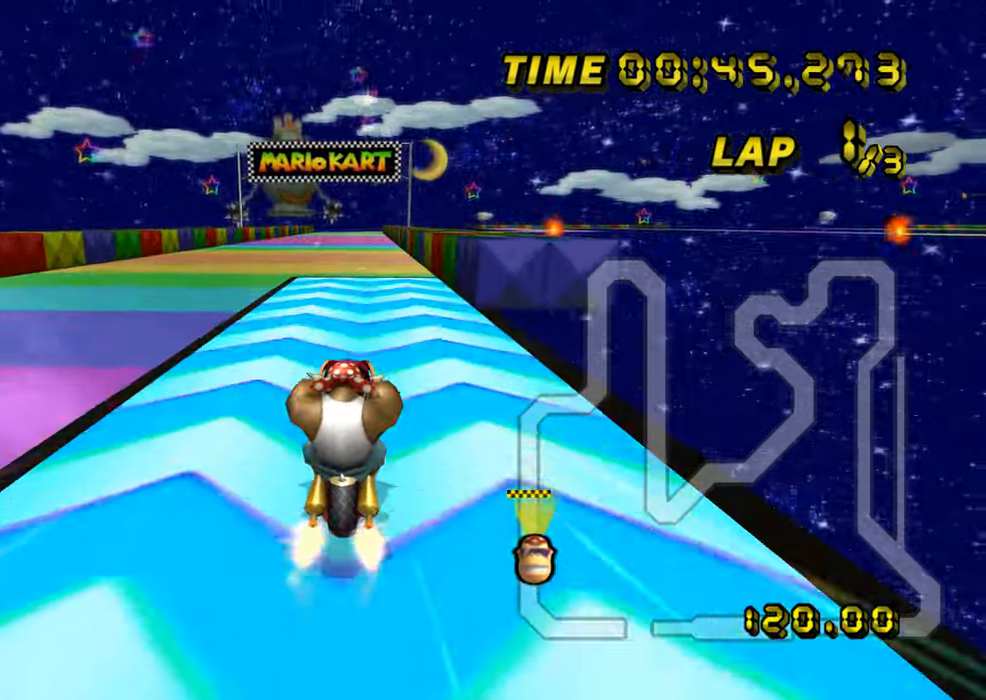
{"buttons": ["A"], "left_stick": "center", "events": []}
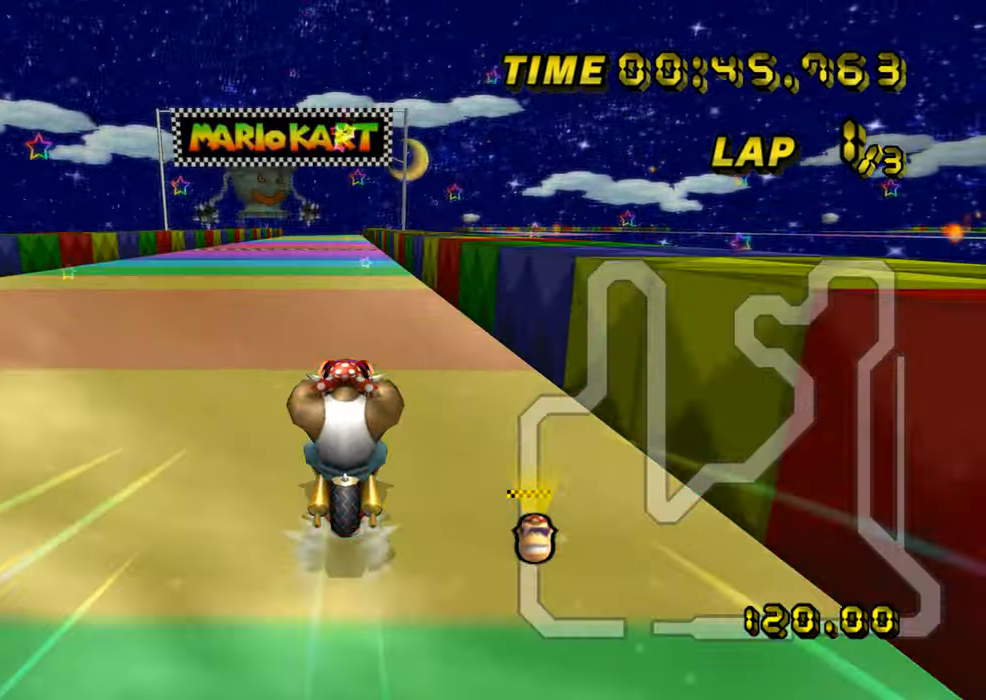
{"buttons": ["A"], "left_stick": "center", "events": [[301, "R1", "down"], [484, "R1", "up"]]}
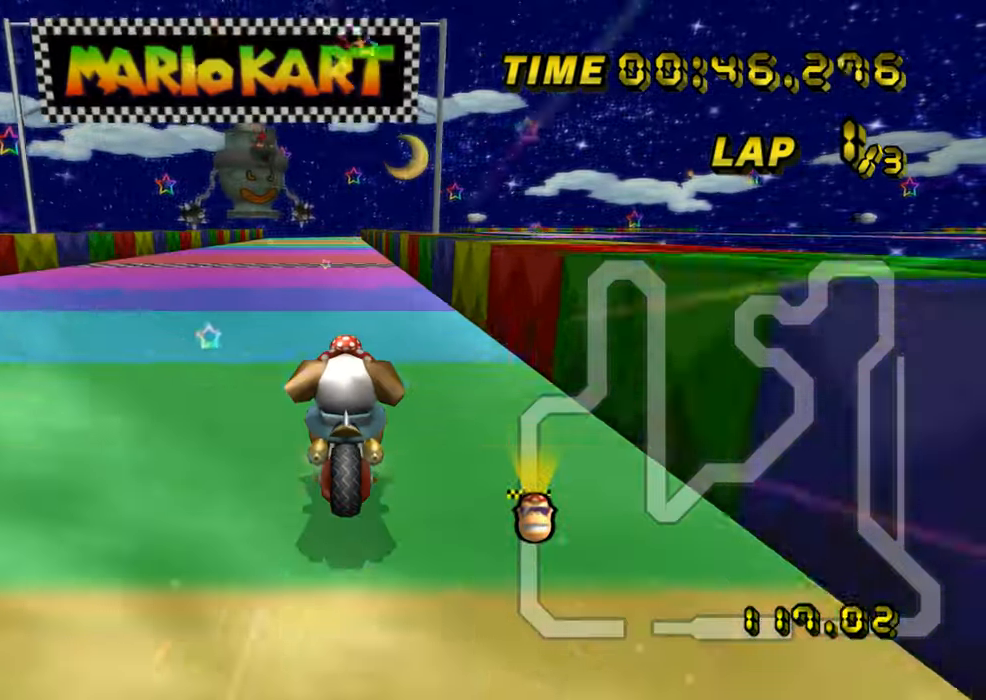
{"buttons": ["A"], "left_stick": "center", "events": [[117, "DPAD_UP", "down"], [133, "DPAD_UP", "up"], [300, "DPAD_UP", "down"], [317, "DPAD_UP", "up"]]}
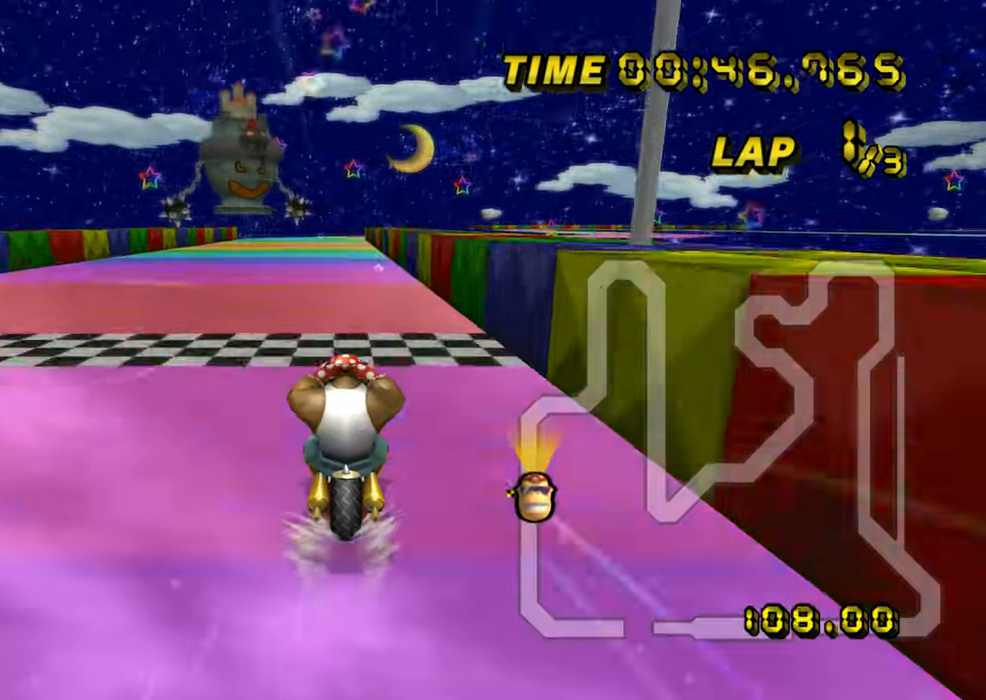
{"buttons": ["A"], "left_stick": "center", "events": []}
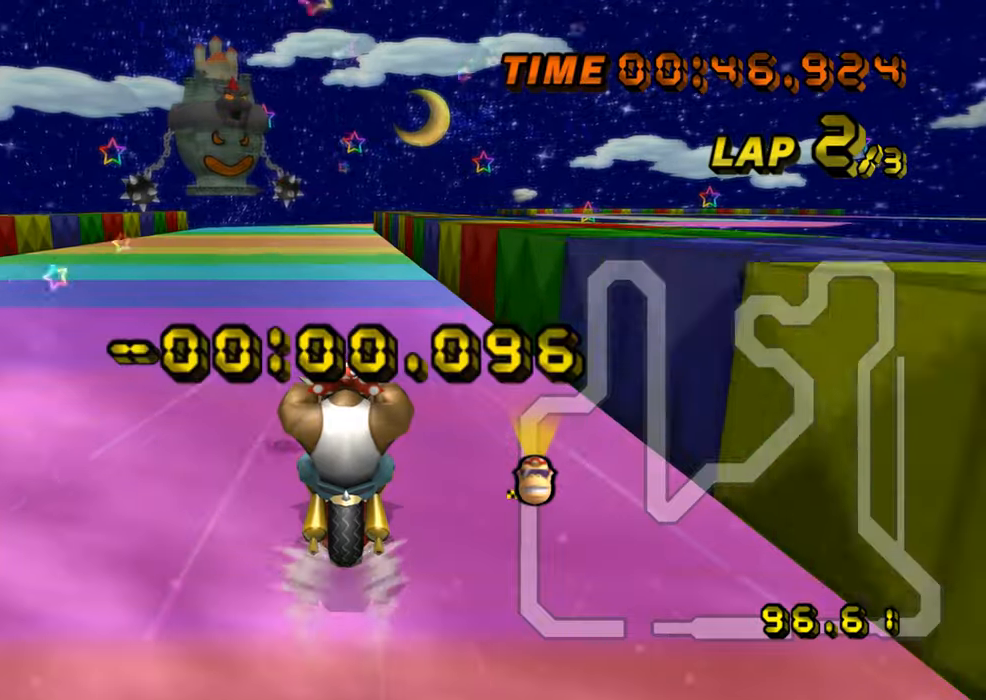
{"buttons": ["A"], "left_stick": "center", "events": []}
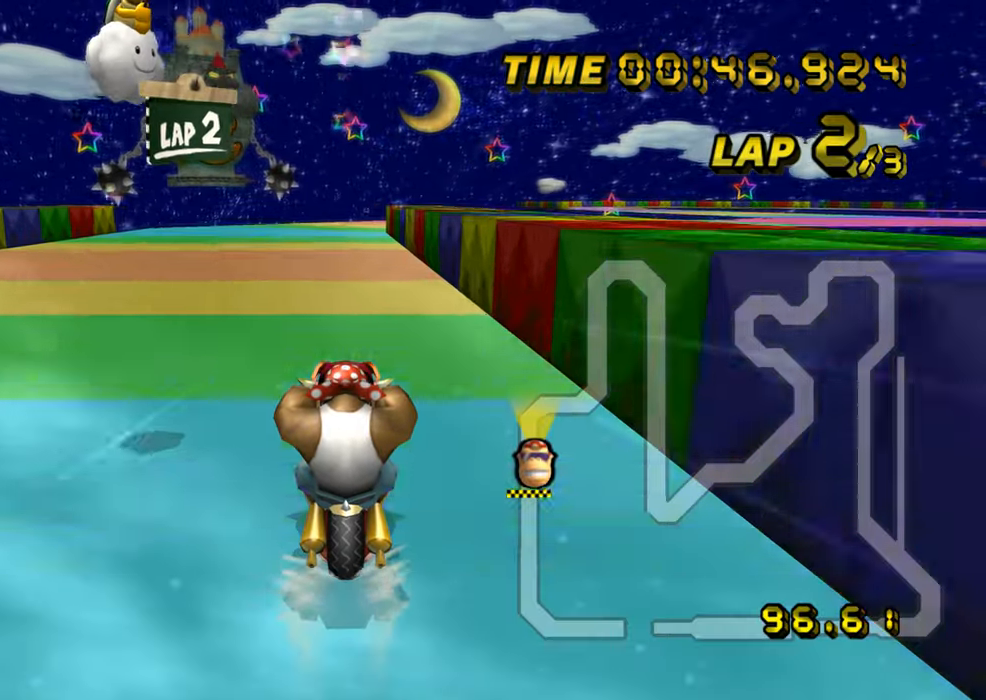
{"buttons": ["A"], "left_stick": "center", "events": []}
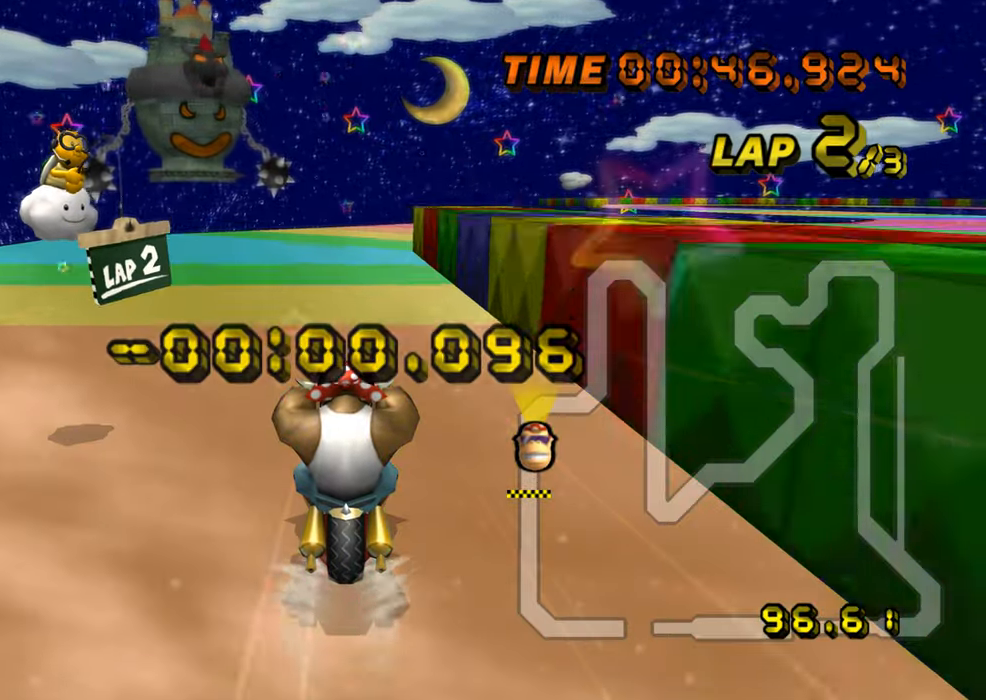
{"buttons": ["A", "R1"], "left_stick": "down-right", "events": [[150, "R1", "down"], [417, "left_stick", "down-right"]]}
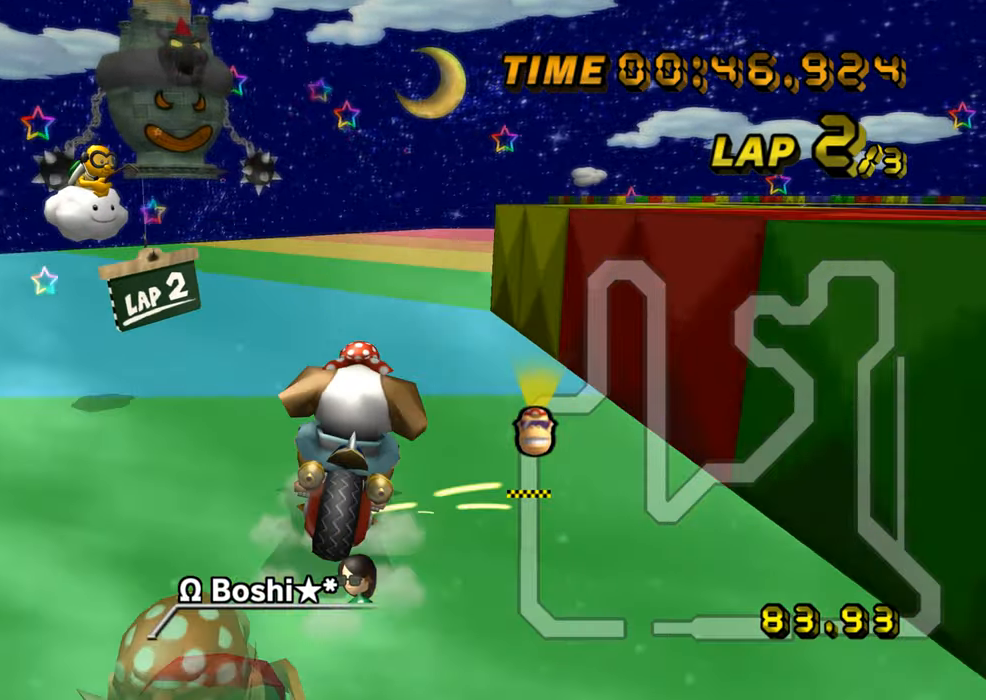
{"buttons": ["A", "R1"], "left_stick": "right", "events": [[50, "left_stick", "right"]]}
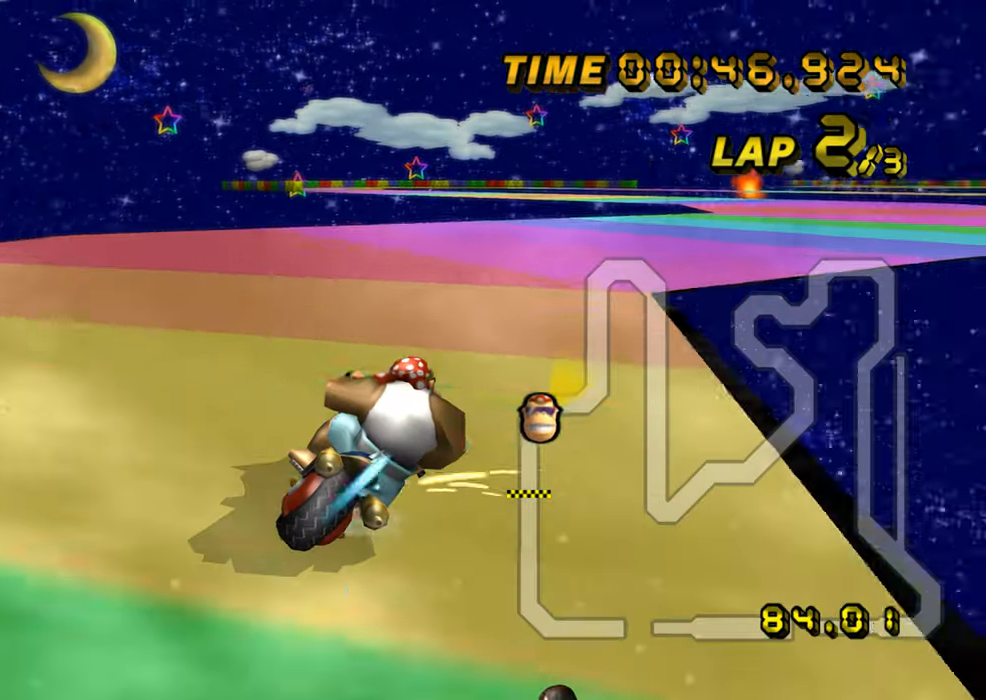
{"buttons": ["A", "R1"], "left_stick": "down-left", "events": [[284, "left_stick", "down-right"], [467, "R1", "up"], [484, "DPAD_UP", "down"], [501, "DPAD_UP", "up"], [501, "R1", "down"], [501, "left_stick", "down-left"]]}
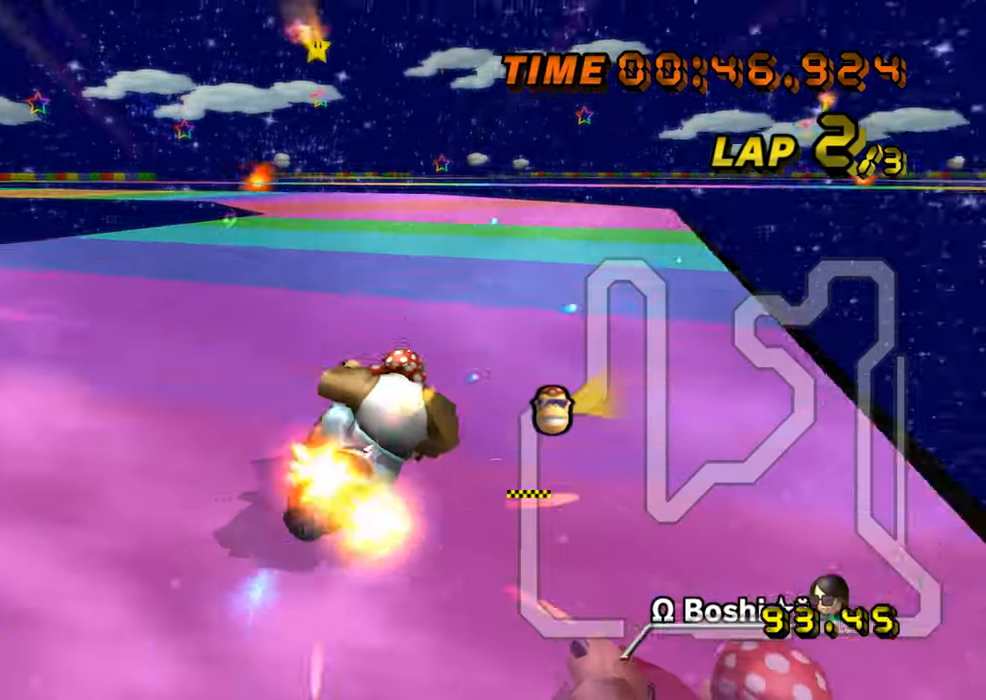
{"buttons": ["A", "R1"], "left_stick": "right", "events": [[16, "left_stick", "left"], [66, "DPAD_LEFT", "down"], [83, "DPAD_LEFT", "up"], [350, "left_stick", "right"]]}
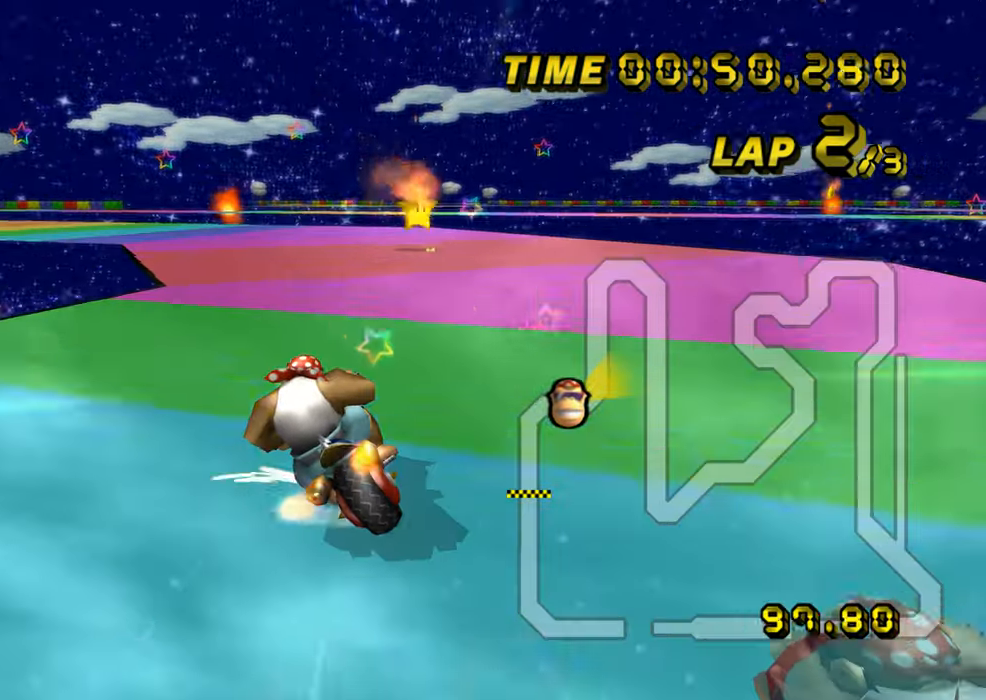
{"buttons": ["A", "R1"], "left_stick": "up-left", "events": [[267, "left_stick", "up-left"]]}
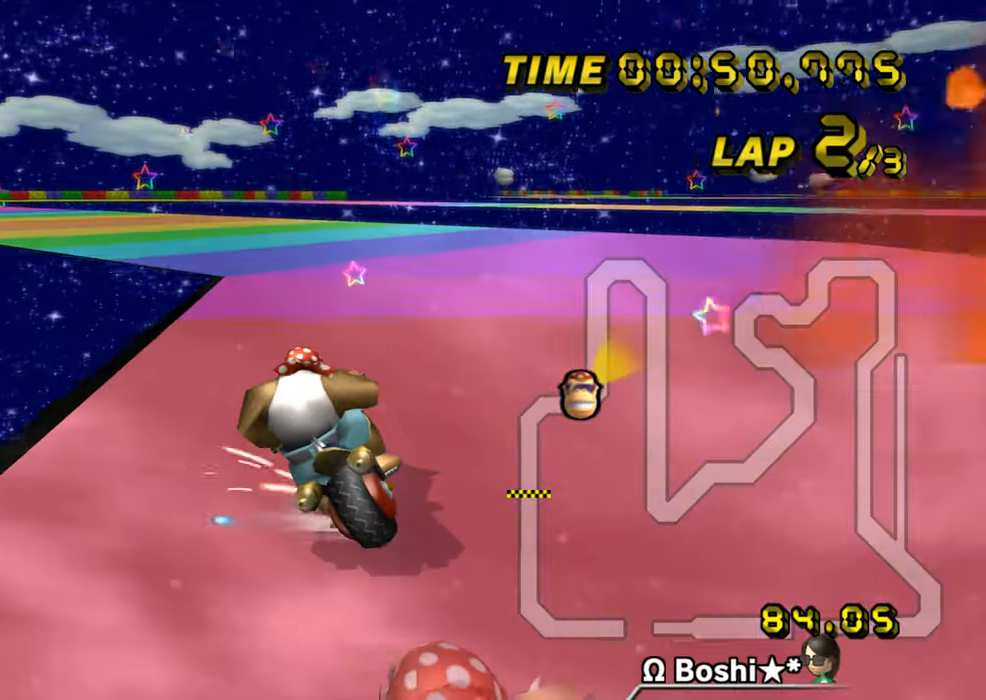
{"buttons": ["A"], "left_stick": "up-left", "events": [[300, "R1", "up"], [333, "DPAD_UP", "down"], [350, "DPAD_UP", "up"]]}
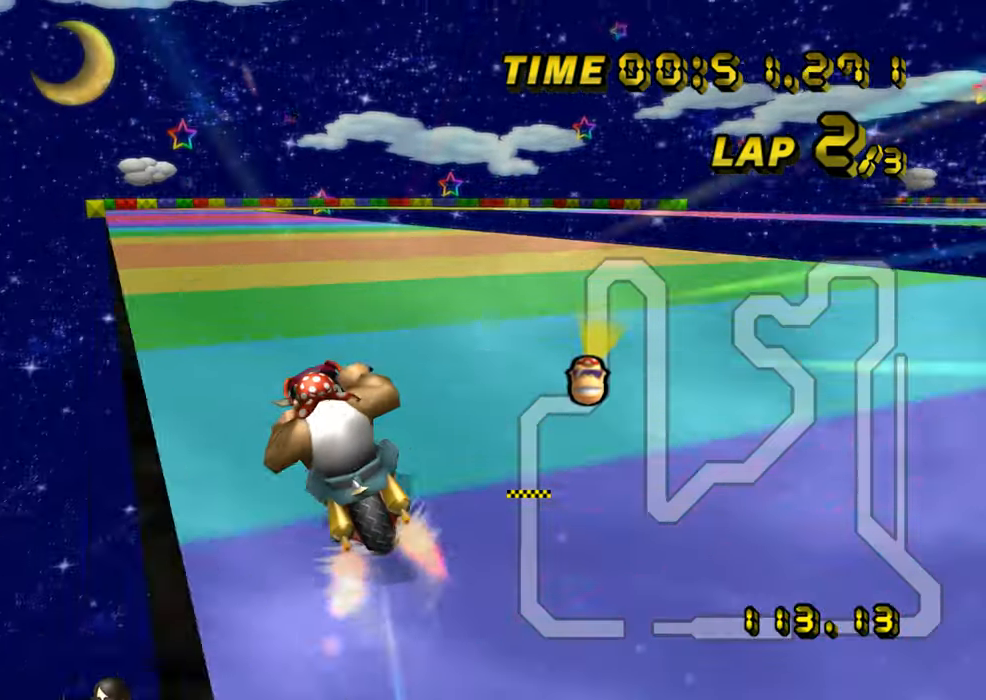
{"buttons": ["A"], "left_stick": "center", "events": [[67, "left_stick", "center"], [401, "left_stick", "left"], [484, "left_stick", "center"]]}
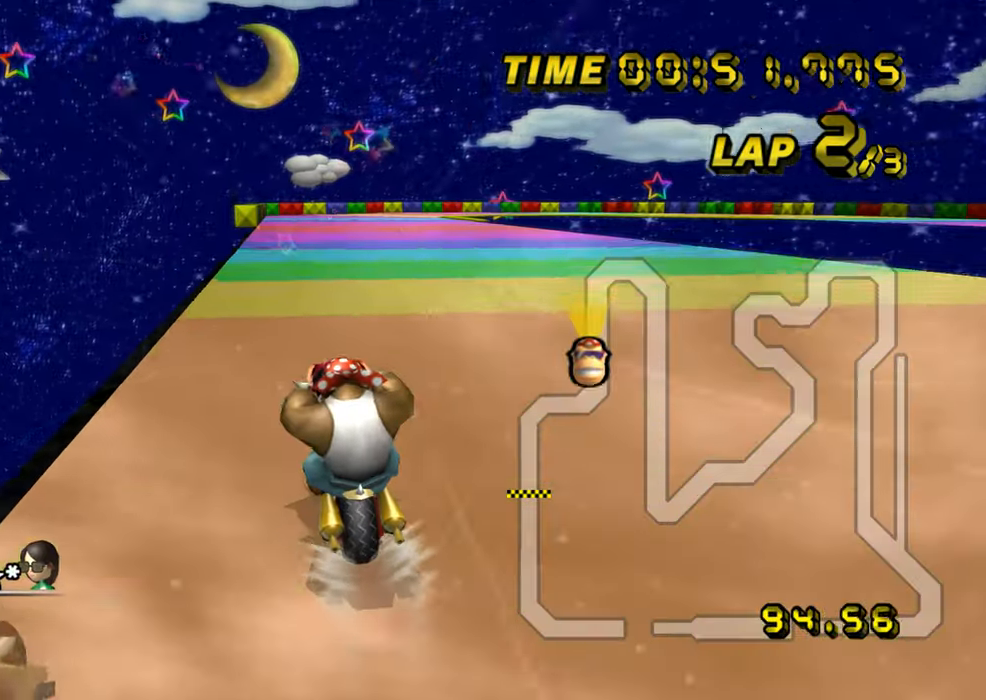
{"buttons": ["A"], "left_stick": "center", "events": []}
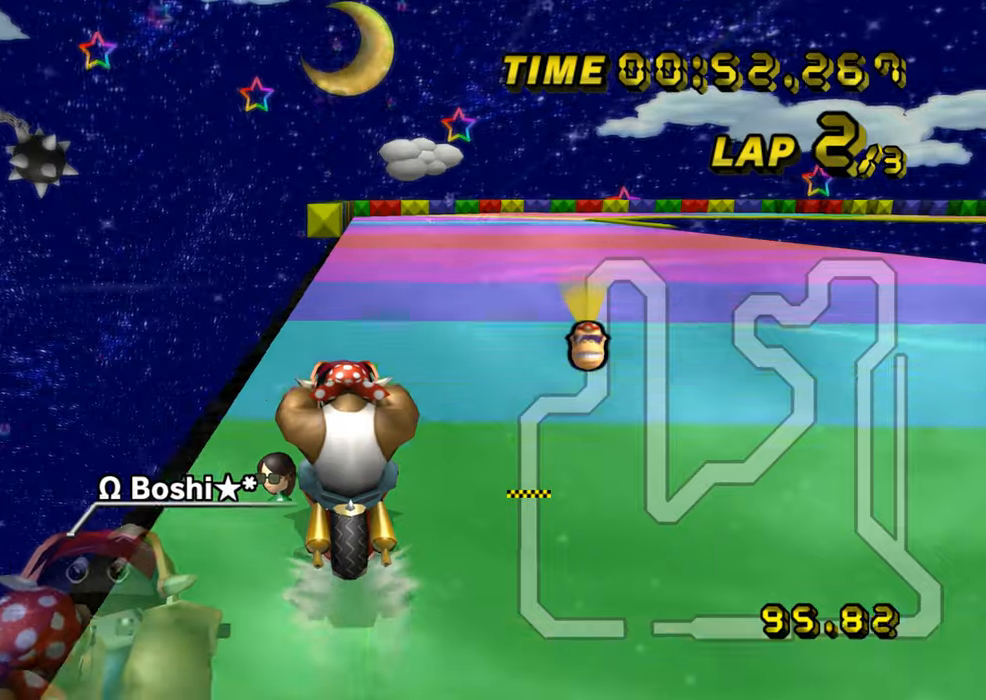
{"buttons": ["A", "R1"], "left_stick": "right", "events": [[434, "R1", "down"], [434, "left_stick", "right"]]}
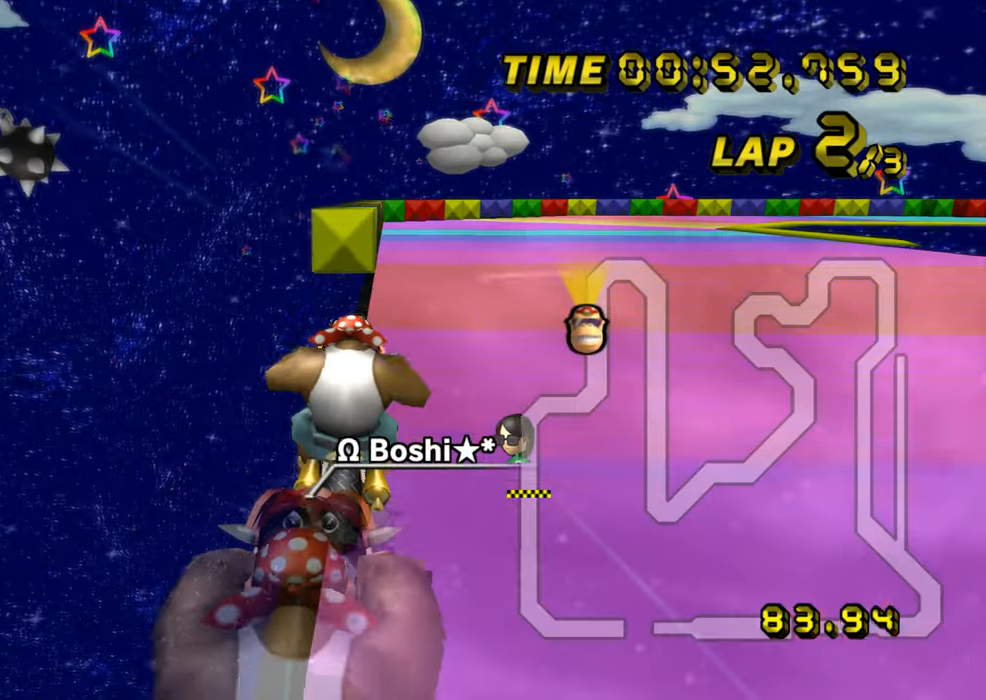
{"buttons": ["A", "R1"], "left_stick": "right", "events": [[284, "left_stick", "down-right"], [384, "left_stick", "right"]]}
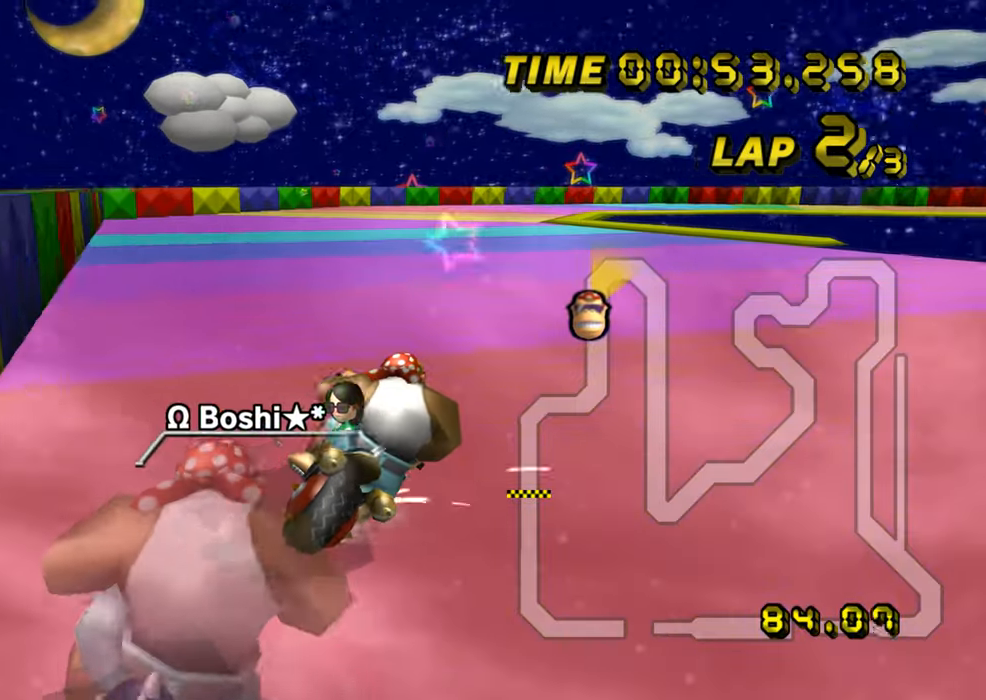
{"buttons": ["A", "R1"], "left_stick": "right", "events": []}
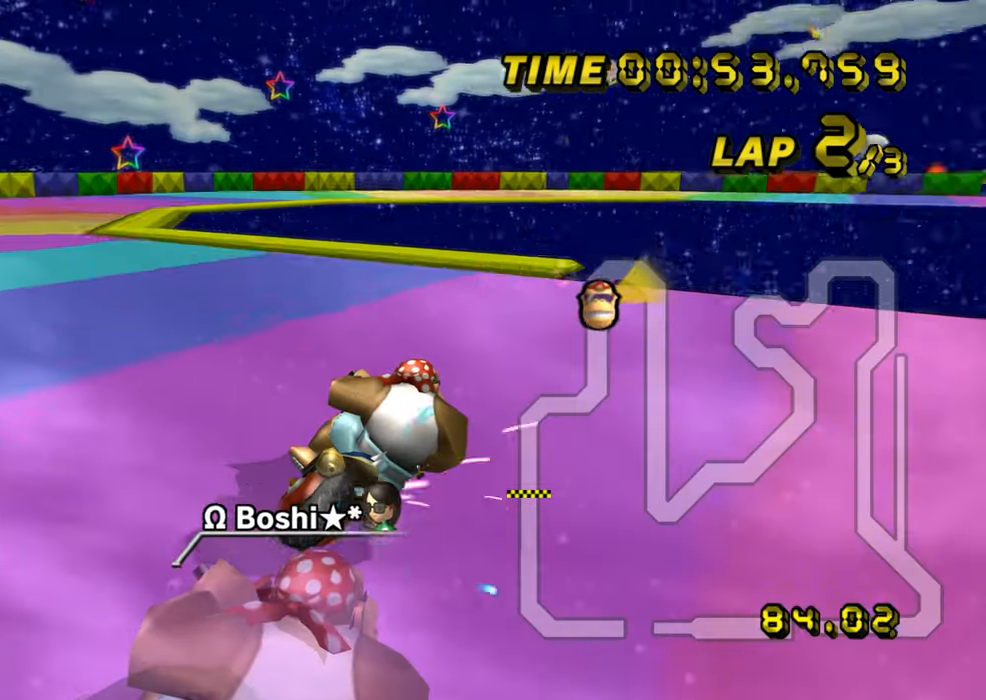
{"buttons": ["A", "R1"], "left_stick": "right", "events": [[234, "L1", "down"], [334, "L1", "up"], [451, "DPAD_UP", "down"], [467, "DPAD_UP", "up"]]}